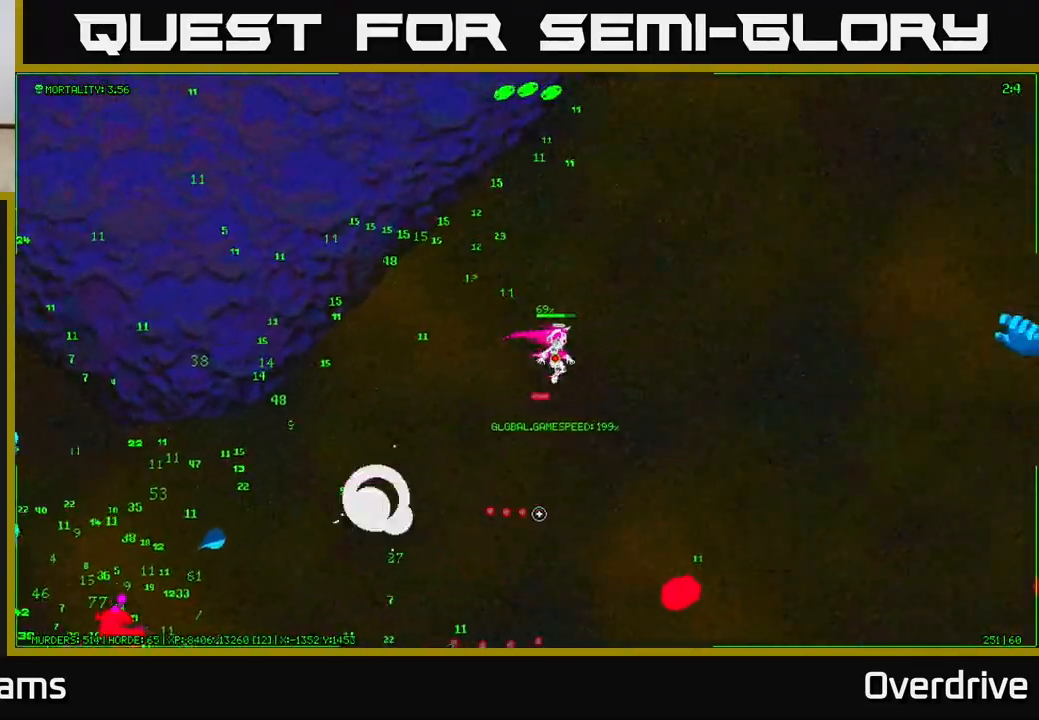
Gameplay with a controller (Xbox layout); each line is a JSON object with the inputs held at the frame after it. "events" lists button and stick changes between this image and that frame as [ms after this image, input, new state], when the widget could be followed in between.
{"buttons": [], "left_stick": "left", "right_stick": "down-left", "events": [[67, "left_stick", "up-left"], [83, "right_stick", "left"], [167, "right_stick", "down-left"], [400, "left_stick", "left"]]}
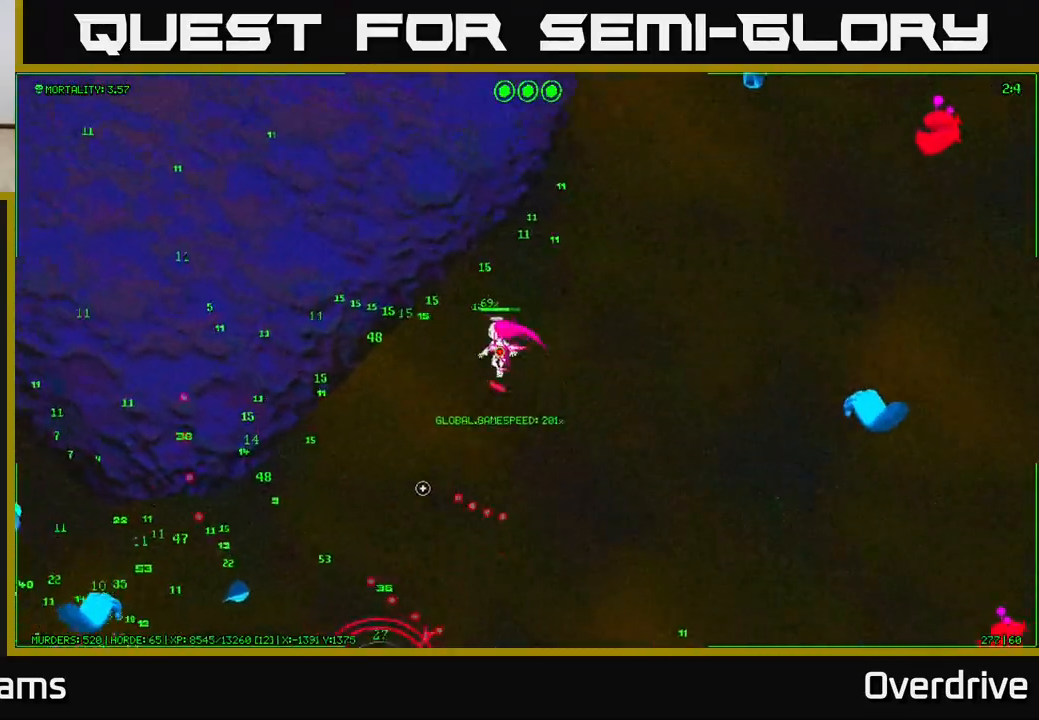
{"buttons": [], "left_stick": "left", "right_stick": "down-left", "events": []}
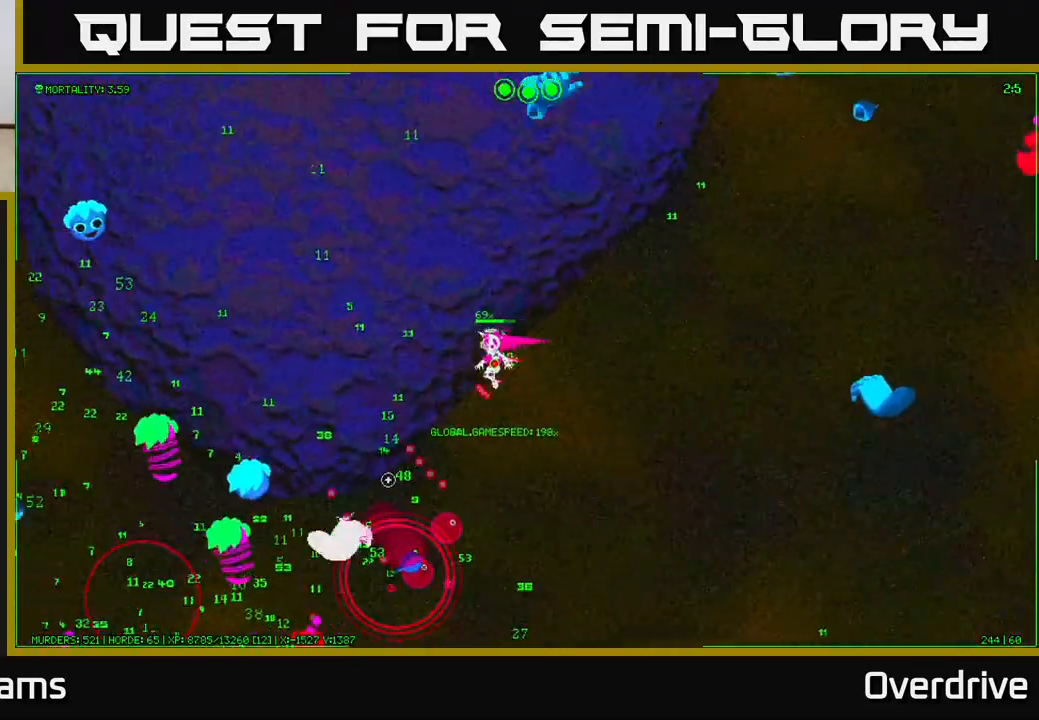
{"buttons": [], "left_stick": "left", "right_stick": "down", "events": [[433, "right_stick", "down"]]}
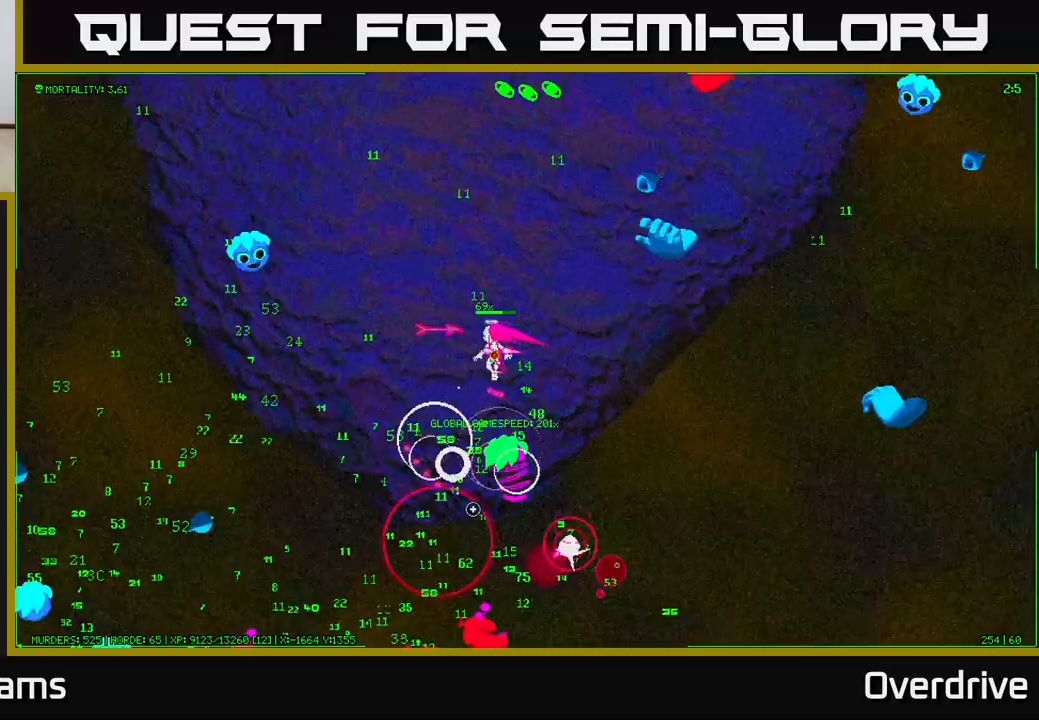
{"buttons": [], "left_stick": "left", "right_stick": "down", "events": [[133, "right_stick", "down-right"], [350, "right_stick", "down"]]}
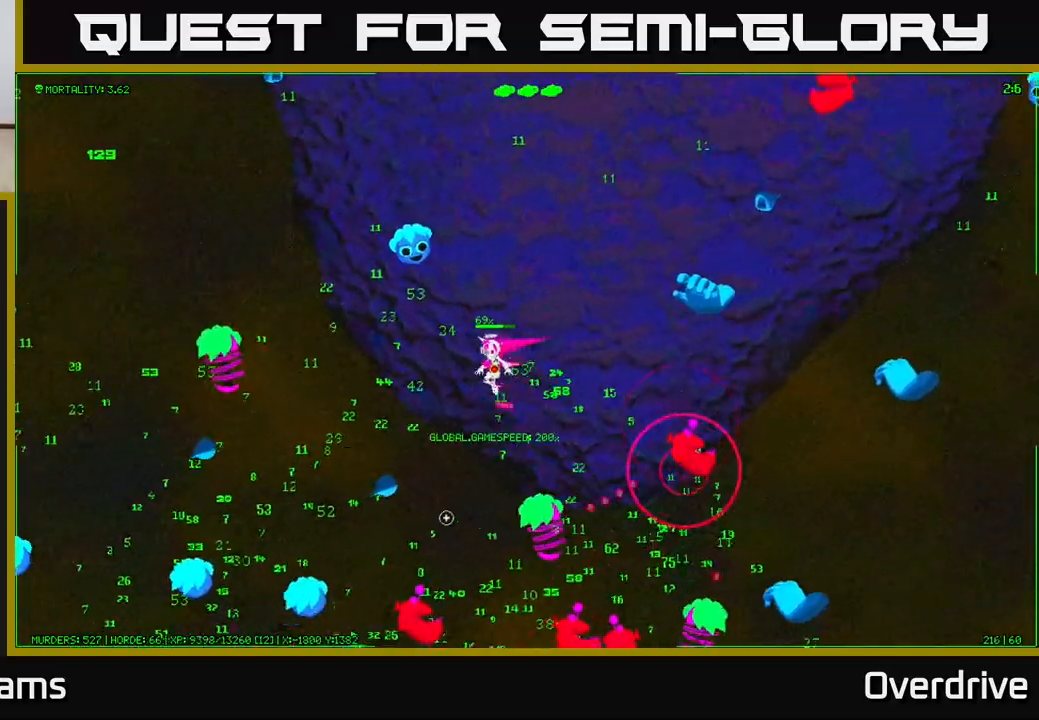
{"buttons": [], "left_stick": "left", "right_stick": "down", "events": [[50, "right_stick", "left"], [67, "left_stick", "up-left"], [183, "left_stick", "left"], [333, "right_stick", "down-left"], [450, "right_stick", "down"]]}
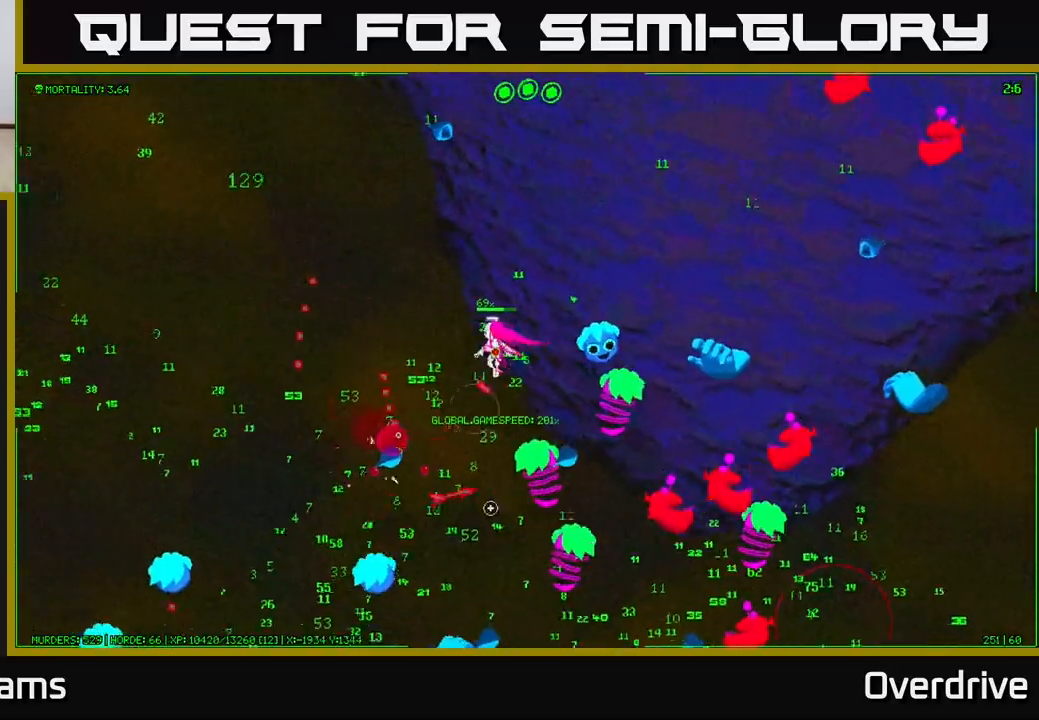
{"buttons": [], "left_stick": "left", "right_stick": "down", "events": [[67, "right_stick", "down-right"], [500, "right_stick", "down"]]}
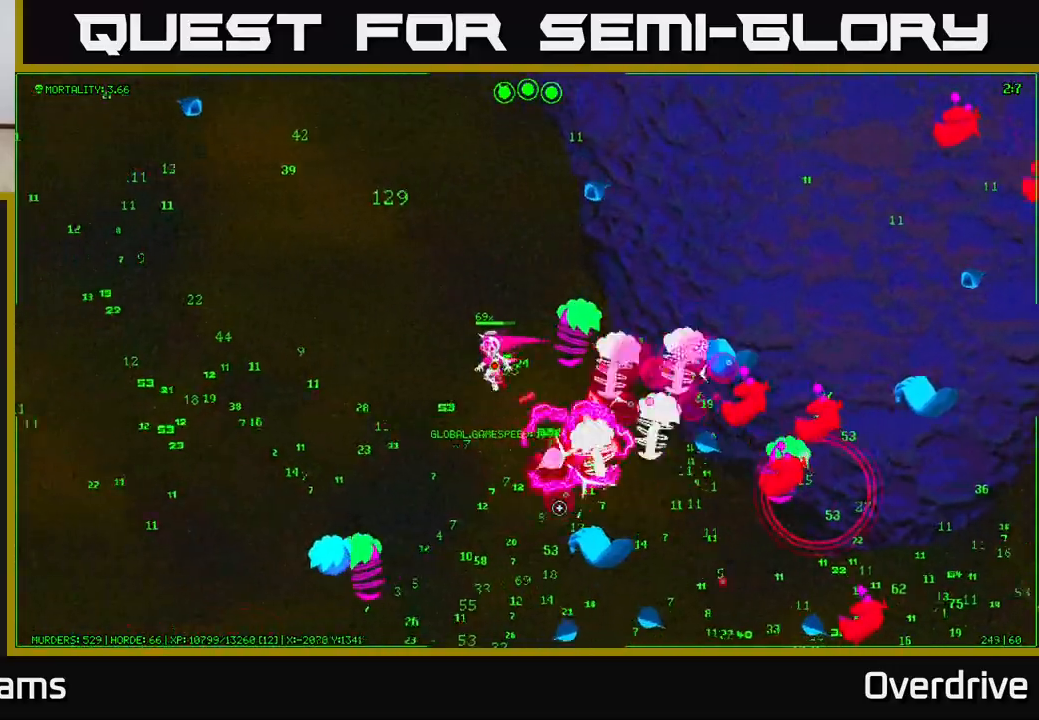
{"buttons": [], "left_stick": "left", "right_stick": "right", "events": [[317, "right_stick", "down-right"], [483, "right_stick", "right"]]}
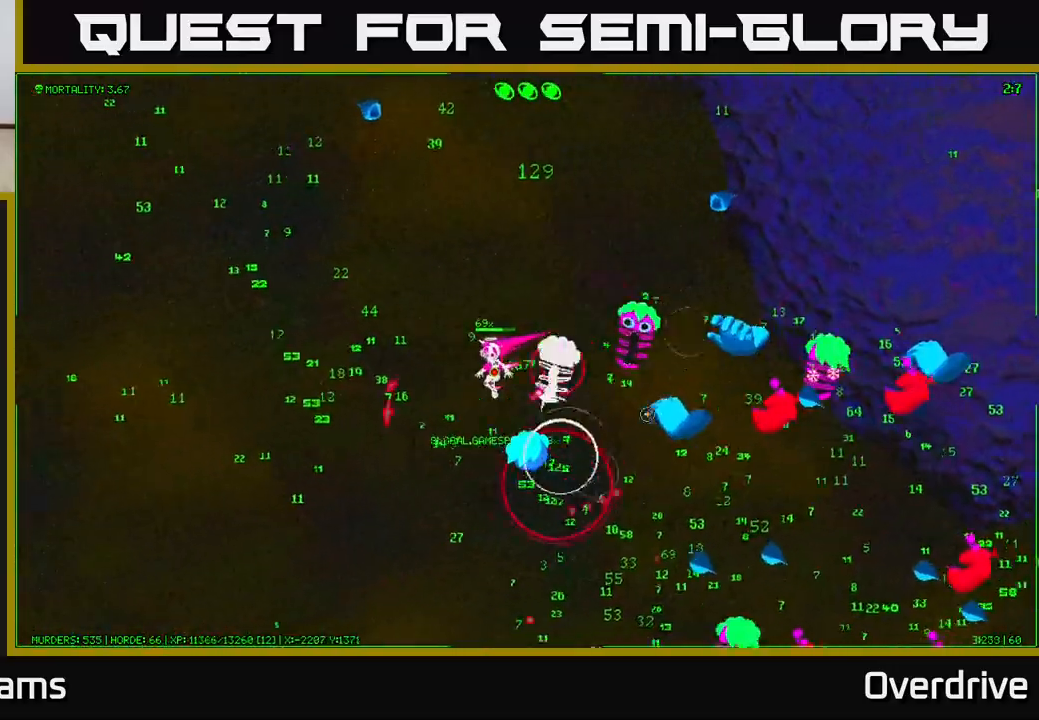
{"buttons": [], "left_stick": "down-left", "right_stick": "up-right", "events": [[67, "left_stick", "down-left"], [483, "right_stick", "up-right"]]}
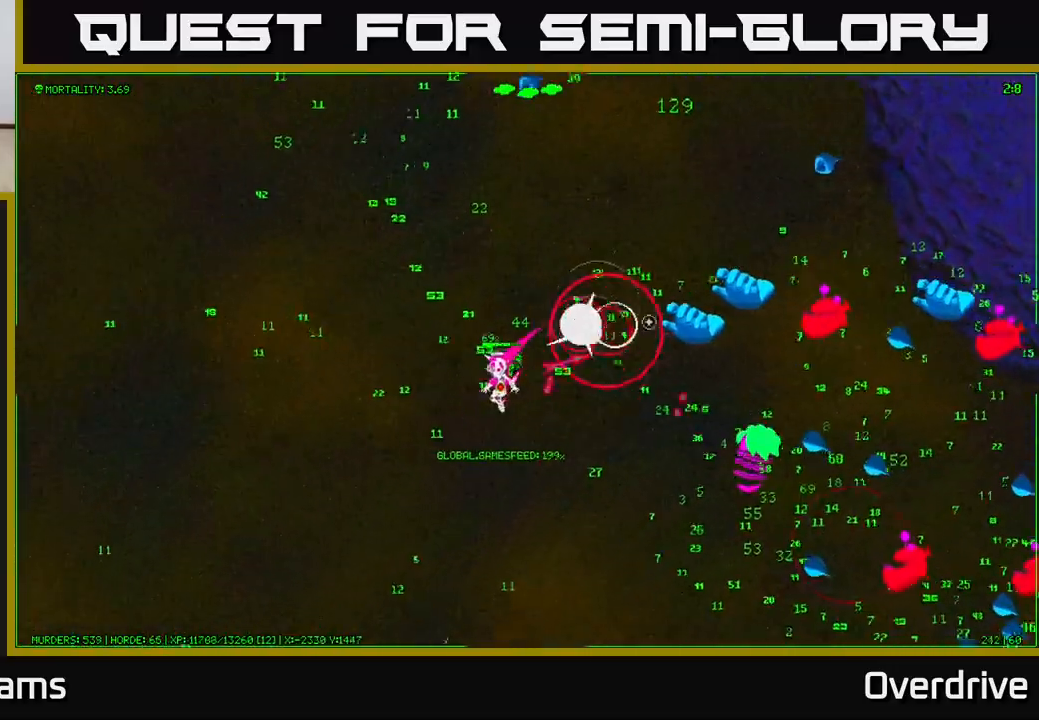
{"buttons": [], "left_stick": "down", "right_stick": "up-right", "events": [[183, "left_stick", "down"], [283, "right_stick", "right"], [417, "right_stick", "up-right"]]}
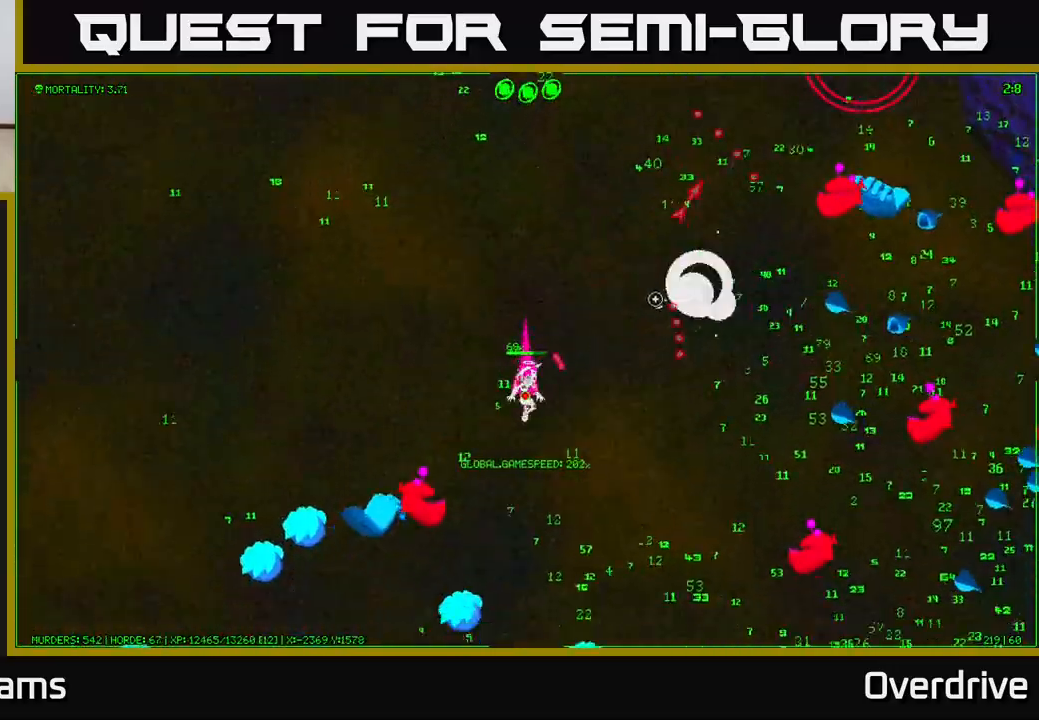
{"buttons": [], "left_stick": "down-right", "right_stick": "down-right", "events": [[33, "left_stick", "down-right"], [83, "right_stick", "right"], [217, "right_stick", "down-right"]]}
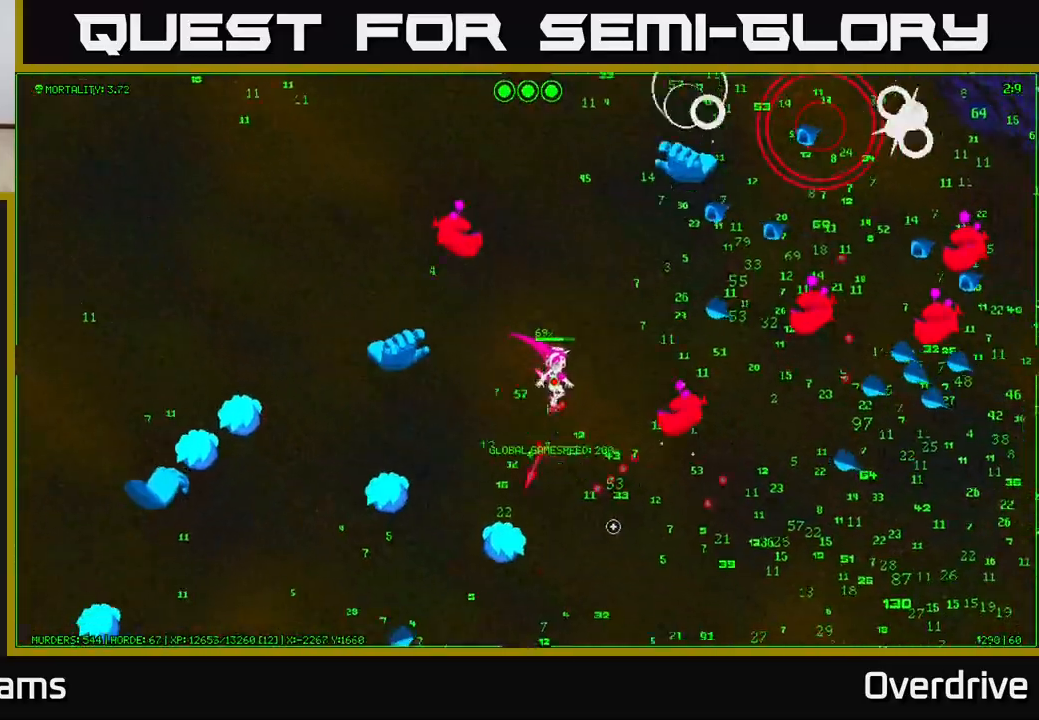
{"buttons": [], "left_stick": "right", "right_stick": "right", "events": [[83, "right_stick", "right"], [267, "right_stick", "up-right"], [400, "right_stick", "right"], [433, "left_stick", "right"]]}
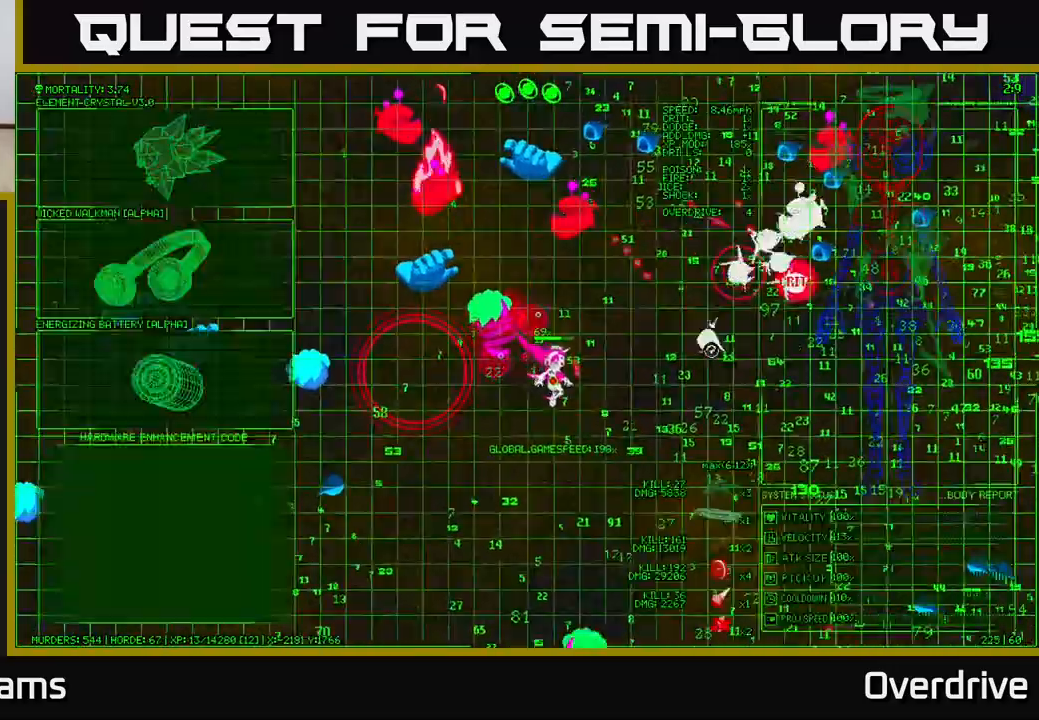
{"buttons": [], "left_stick": "right", "right_stick": "up-right", "events": [[283, "left_stick", "down-right"], [333, "right_stick", "up-right"], [467, "left_stick", "right"]]}
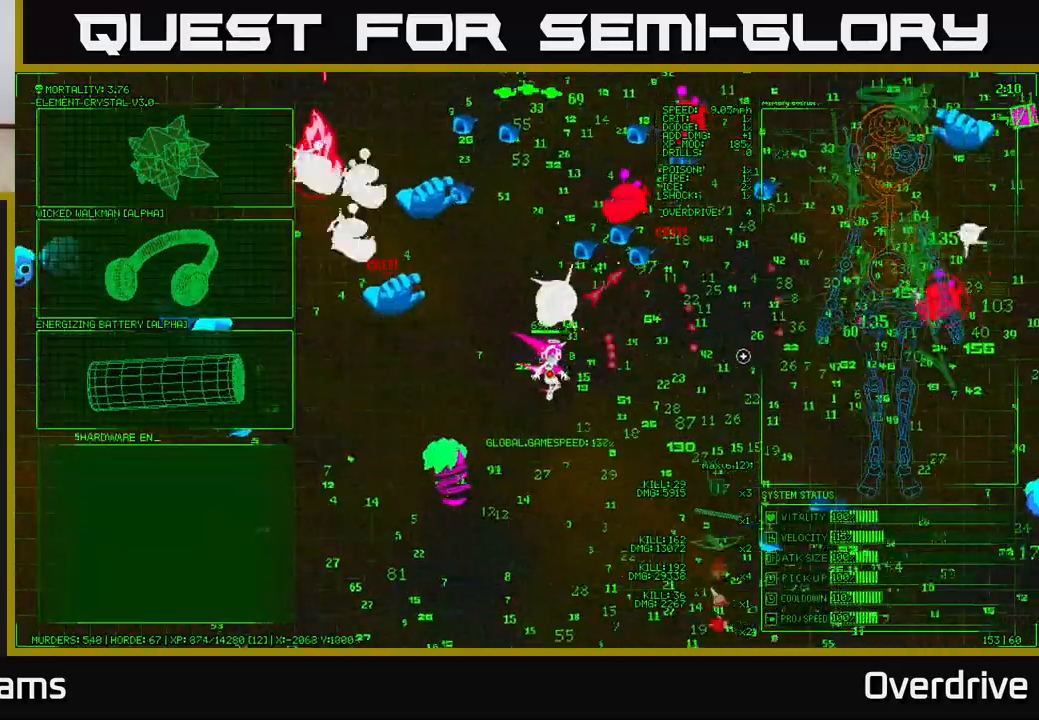
{"buttons": [], "left_stick": "right", "right_stick": "up-left", "events": [[17, "right_stick", "up"], [117, "right_stick", "up-left"]]}
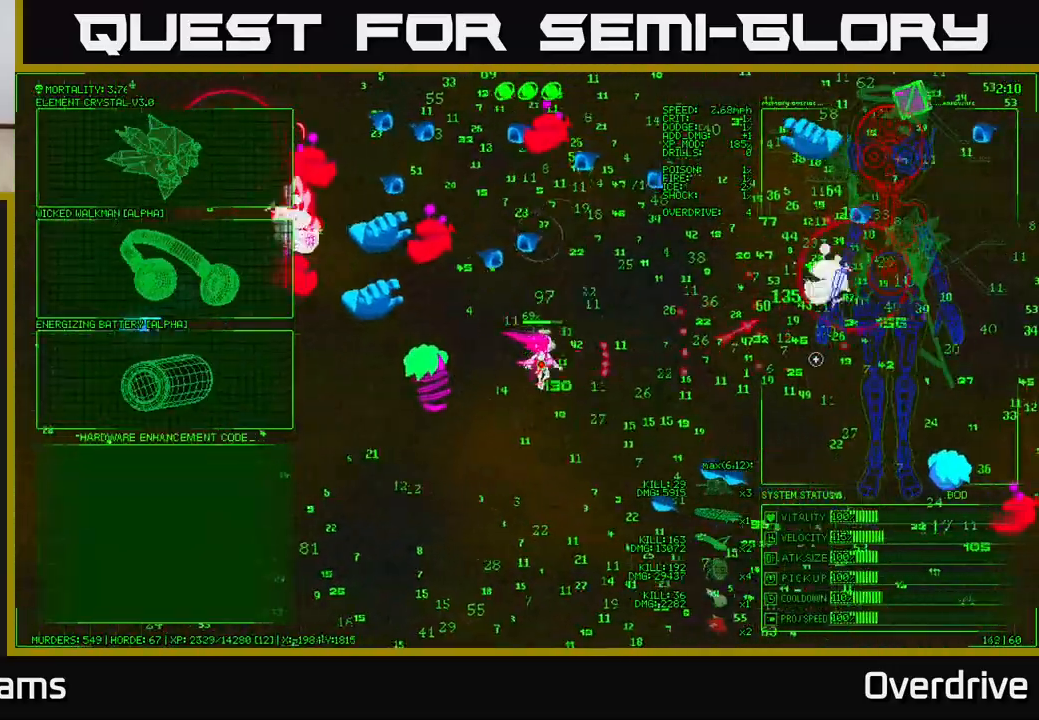
{"buttons": [], "left_stick": "left", "right_stick": "center", "events": [[33, "left_stick", "up-right"], [167, "right_stick", "center"], [250, "left_stick", "center"], [383, "left_stick", "left"]]}
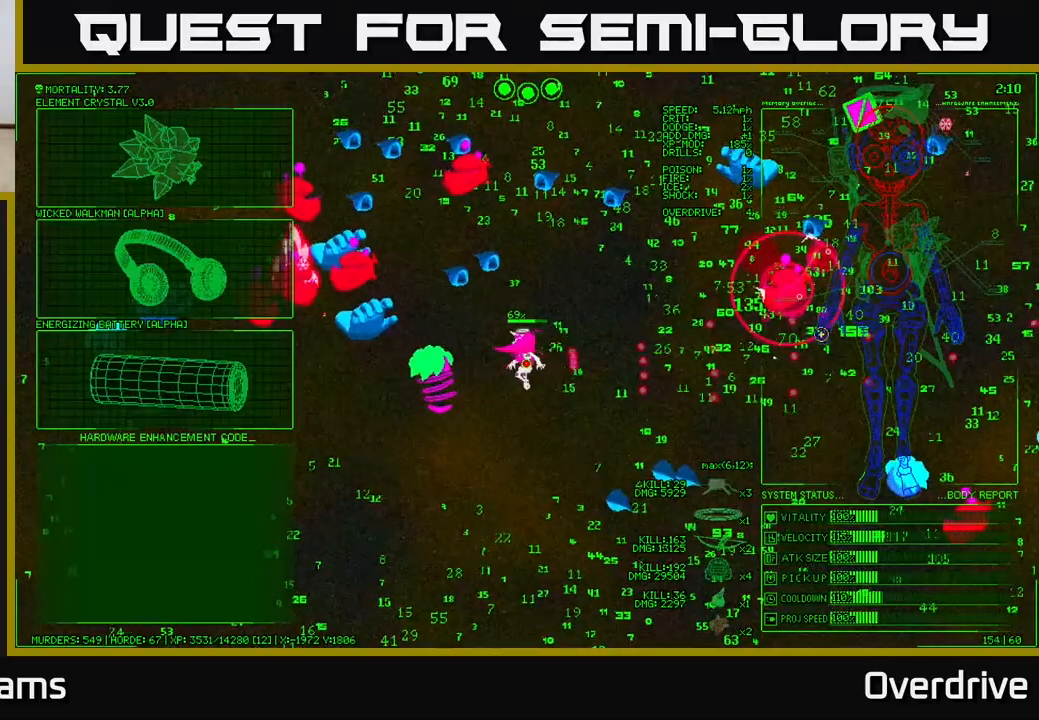
{"buttons": [], "left_stick": "up-left", "right_stick": "center", "events": [[367, "left_stick", "up-left"]]}
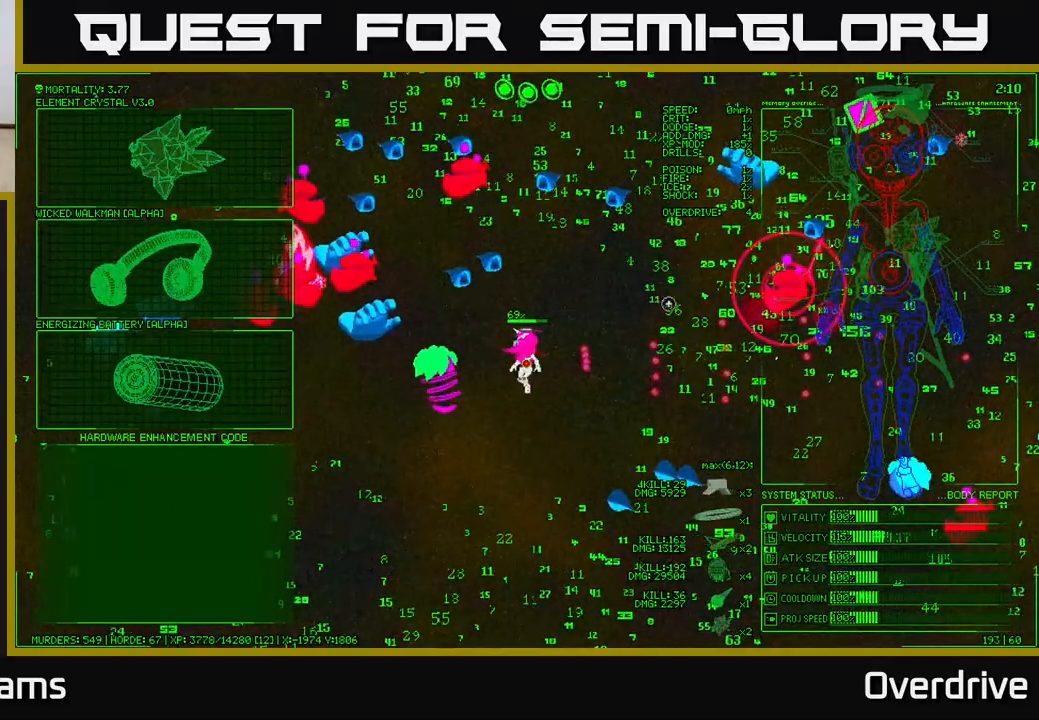
{"buttons": [], "left_stick": "left", "right_stick": "center", "events": [[200, "left_stick", "left"]]}
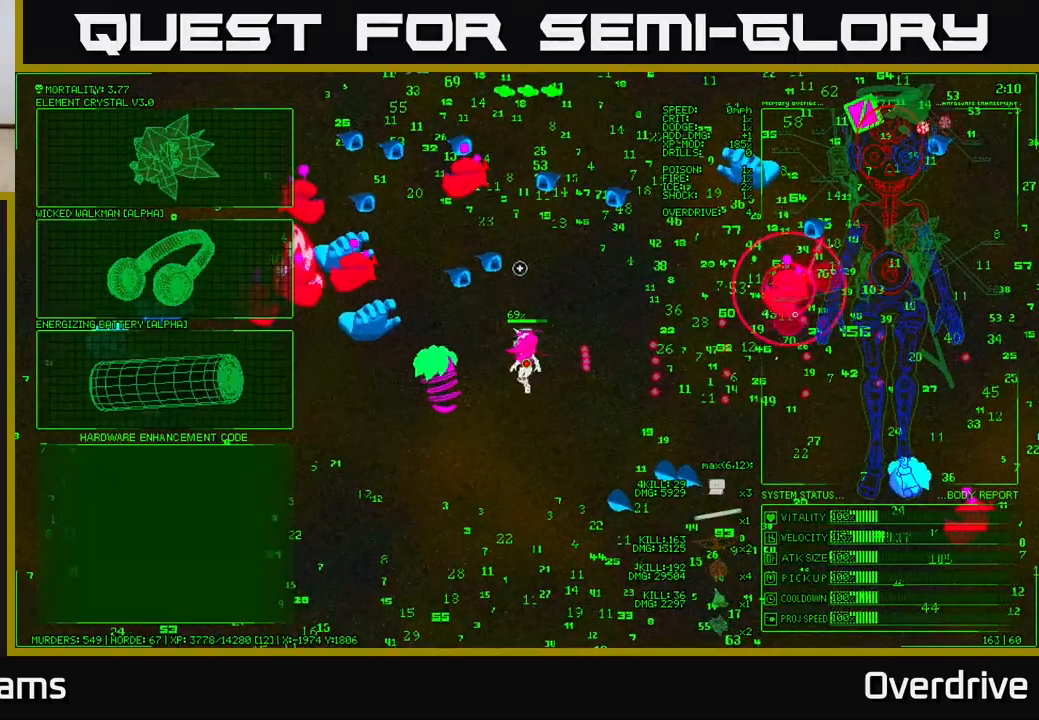
{"buttons": [], "left_stick": "up-left", "right_stick": "center", "events": [[150, "left_stick", "up-left"]]}
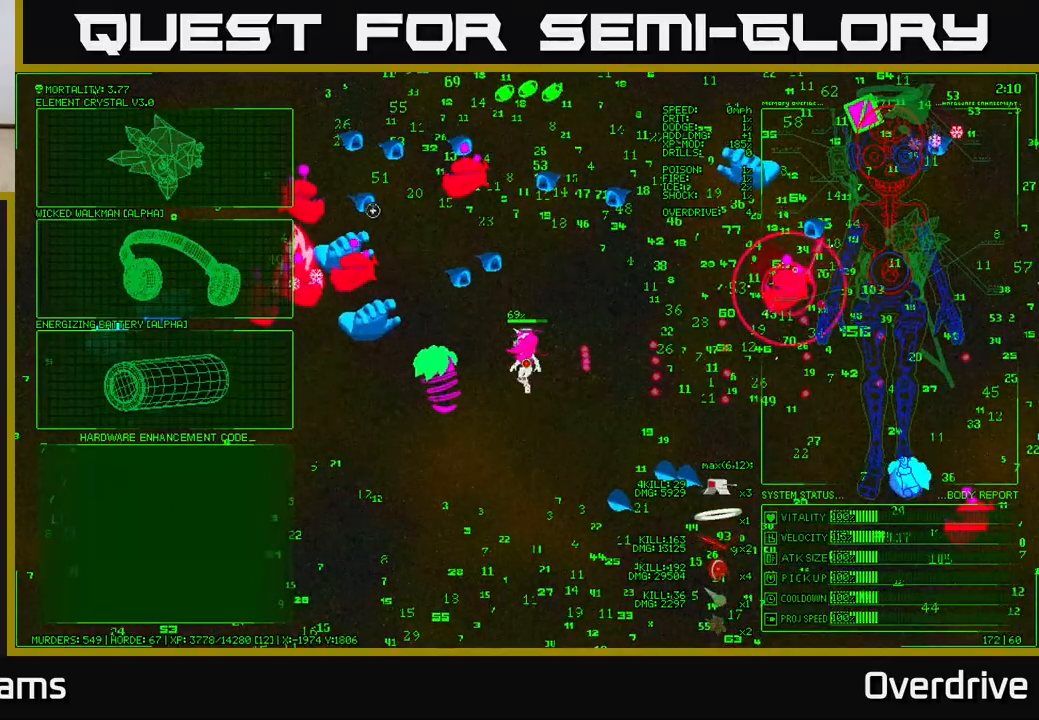
{"buttons": [], "left_stick": "right", "right_stick": "center", "events": [[300, "A", "down"], [333, "left_stick", "center"], [400, "A", "up"], [500, "left_stick", "right"]]}
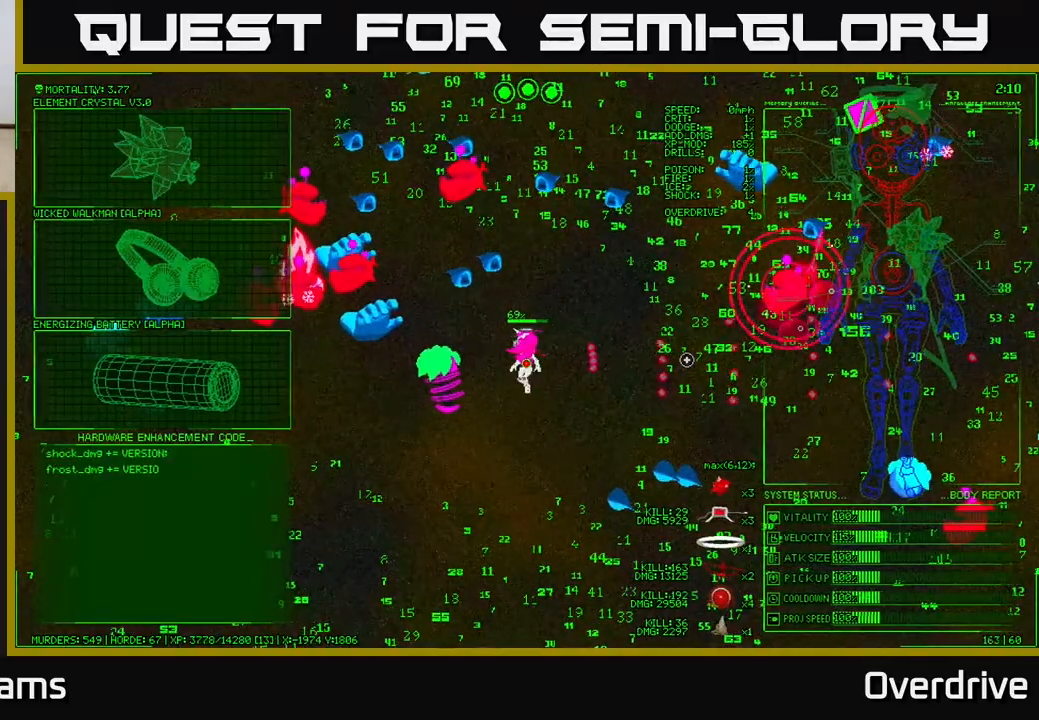
{"buttons": [], "left_stick": "right", "right_stick": "up-right", "events": [[100, "right_stick", "up"], [200, "right_stick", "right"], [400, "right_stick", "up-right"]]}
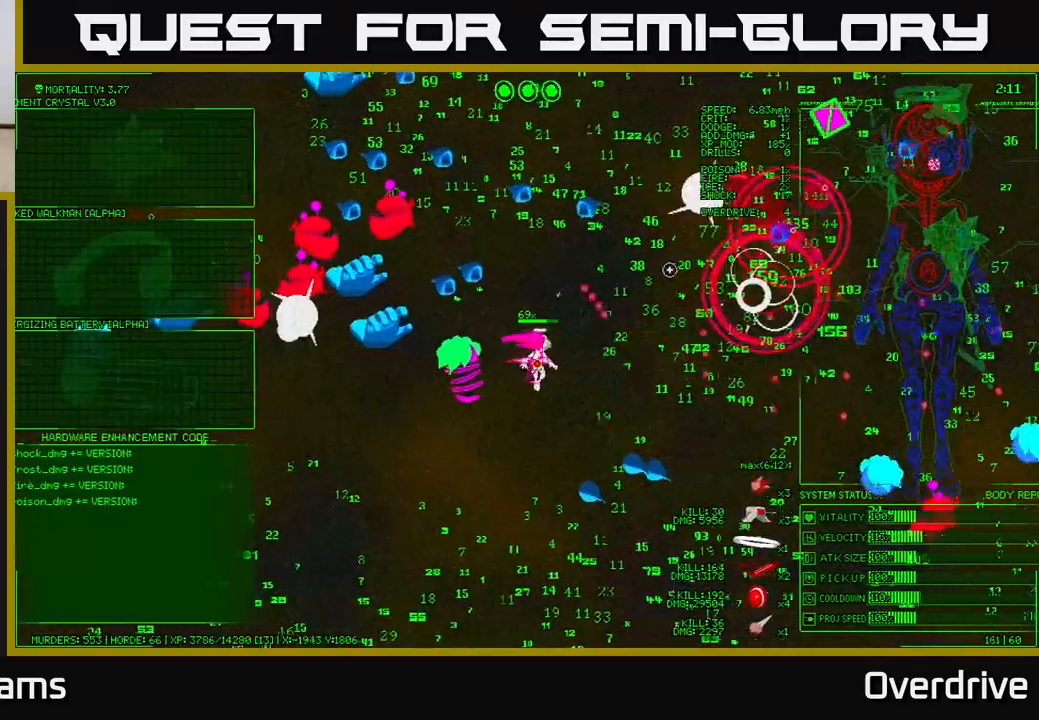
{"buttons": [], "left_stick": "right", "right_stick": "up-right", "events": []}
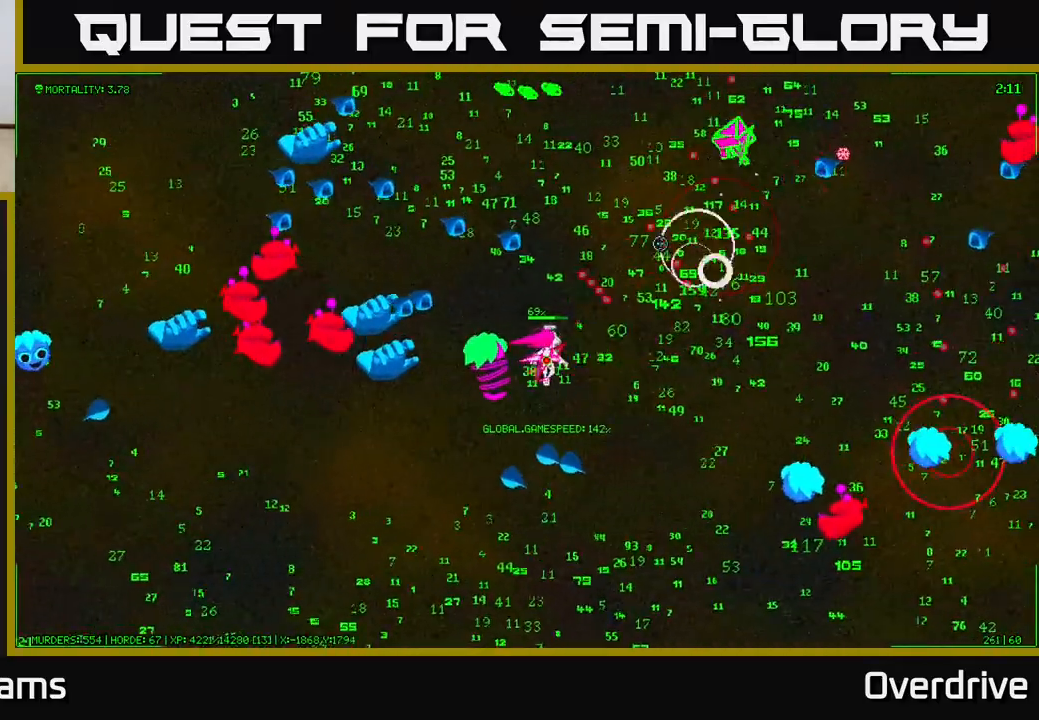
{"buttons": [], "left_stick": "up-right", "right_stick": "down-left", "events": [[367, "right_stick", "down-right"], [400, "left_stick", "up-right"], [483, "right_stick", "down-left"]]}
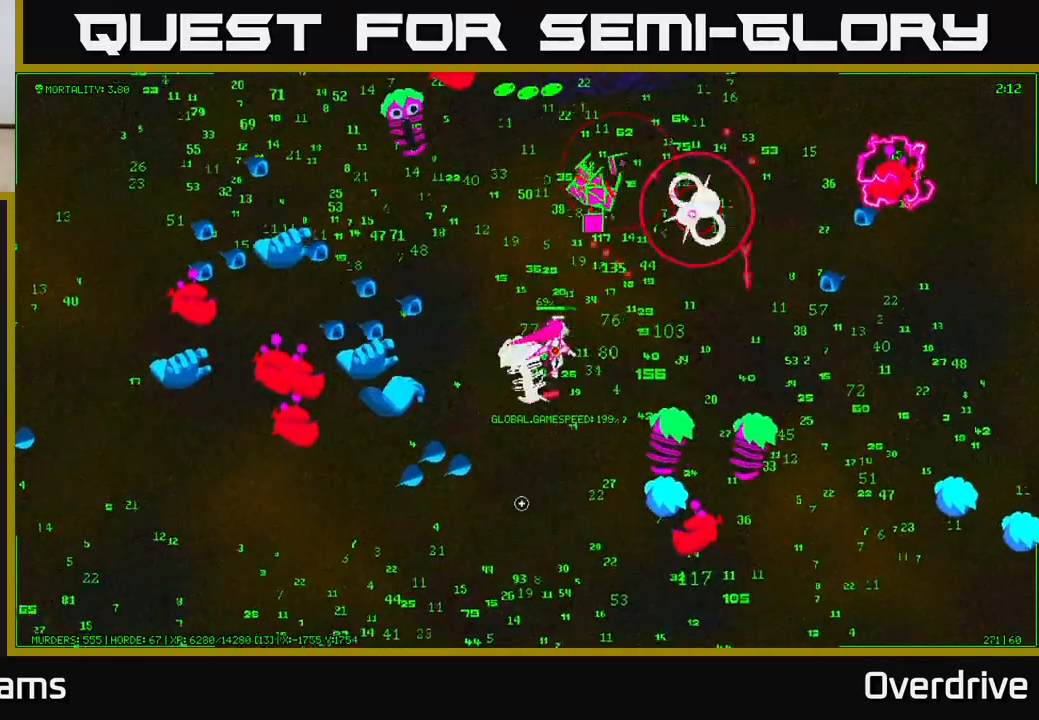
{"buttons": [], "left_stick": "down-right", "right_stick": "left", "events": [[117, "left_stick", "right"], [233, "right_stick", "down"], [450, "left_stick", "down-right"], [500, "right_stick", "left"]]}
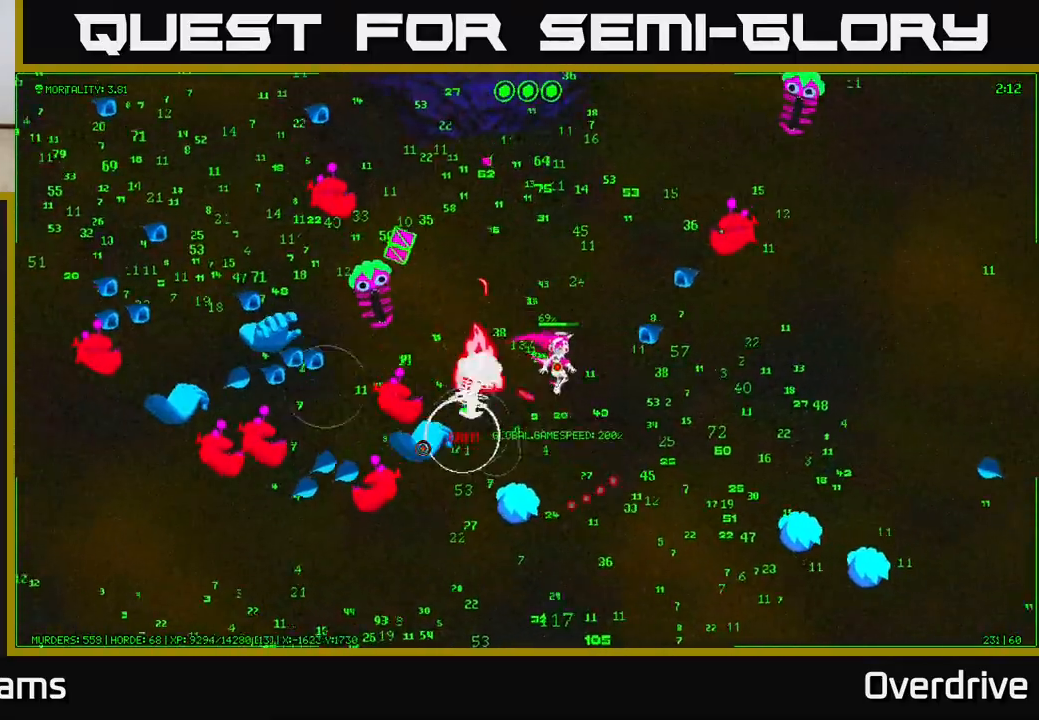
{"buttons": [], "left_stick": "down-right", "right_stick": "up-left", "events": [[267, "right_stick", "up-left"], [350, "left_stick", "down"], [500, "left_stick", "down-right"]]}
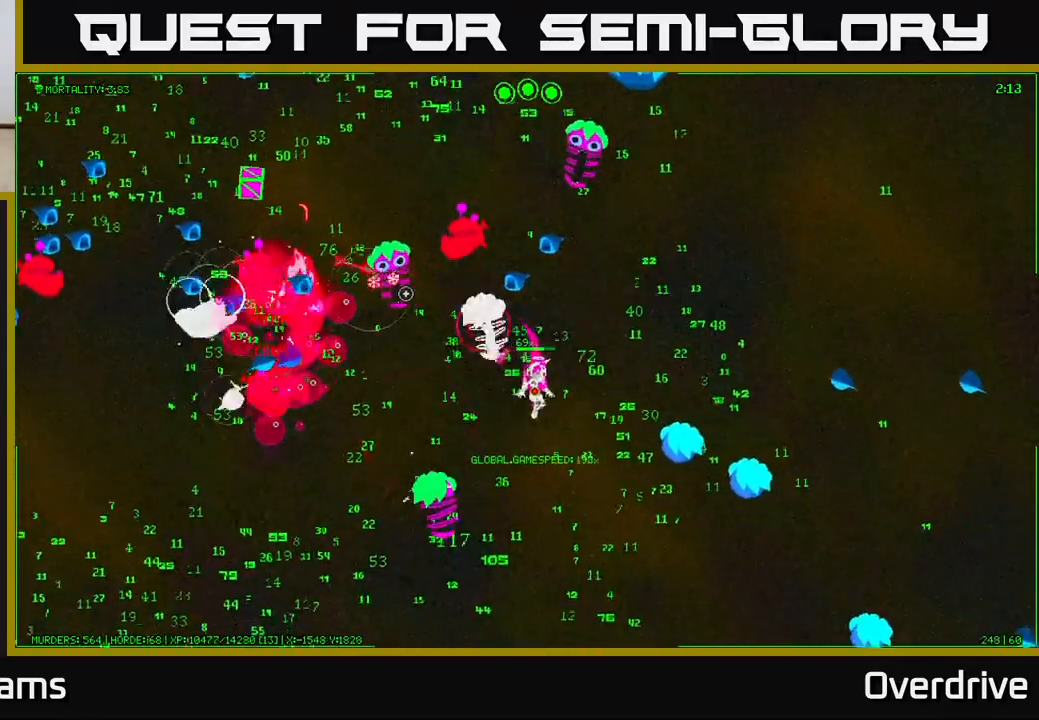
{"buttons": [], "left_stick": "down", "right_stick": "up-left", "events": [[283, "left_stick", "down"]]}
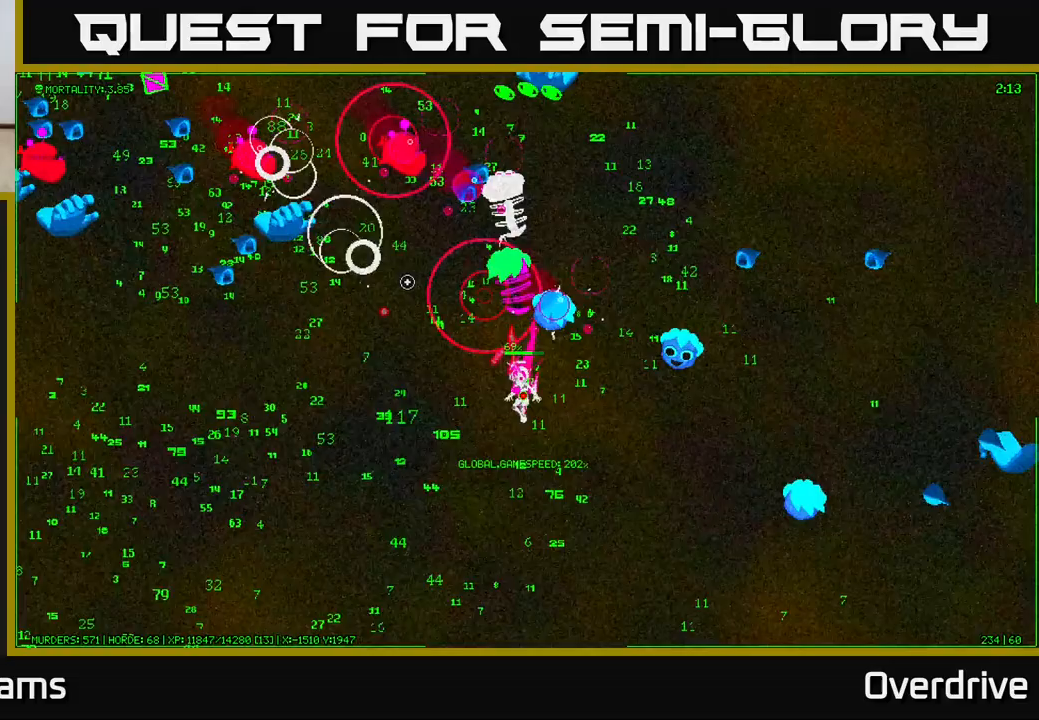
{"buttons": [], "left_stick": "down-left", "right_stick": "up-left", "events": [[17, "left_stick", "down-left"], [117, "right_stick", "up"], [417, "right_stick", "up-left"]]}
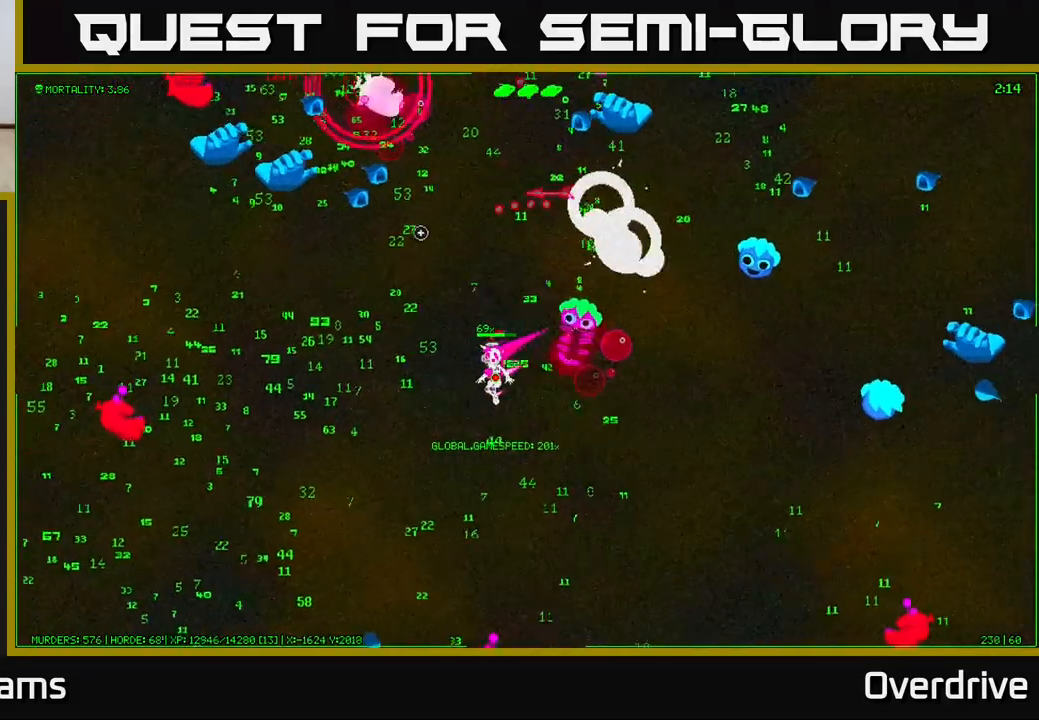
{"buttons": [], "left_stick": "up-left", "right_stick": "up", "events": [[17, "left_stick", "left"], [400, "right_stick", "up"], [467, "left_stick", "up-left"]]}
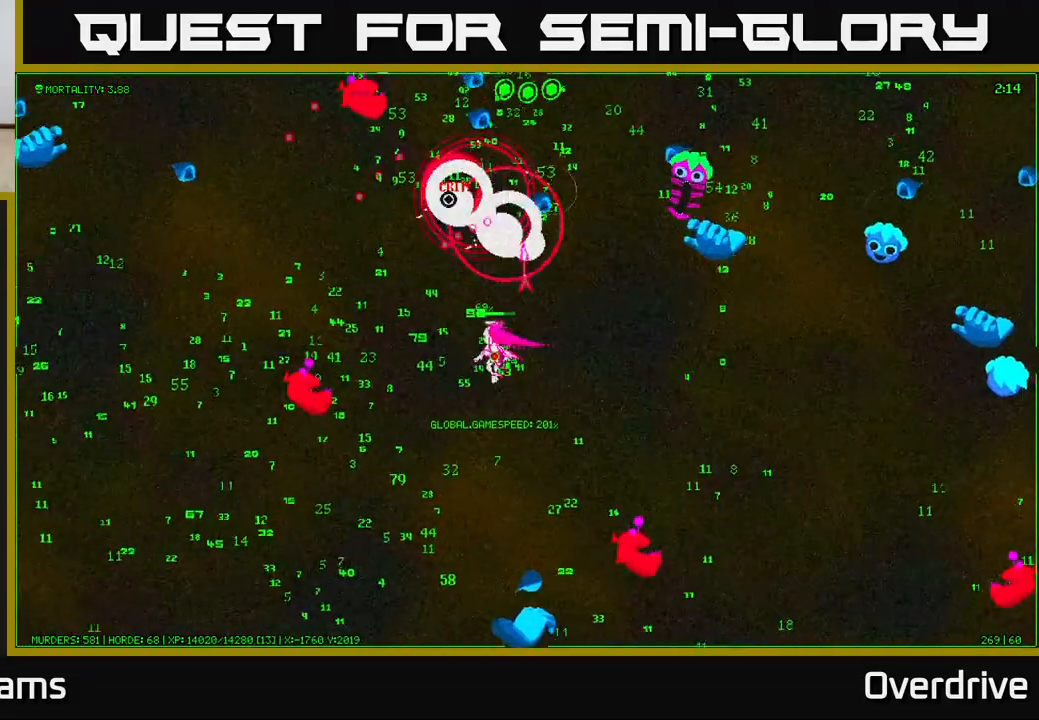
{"buttons": [], "left_stick": "left", "right_stick": "down-right", "events": [[200, "right_stick", "up-left"], [367, "right_stick", "down"], [417, "left_stick", "left"], [450, "right_stick", "down-right"]]}
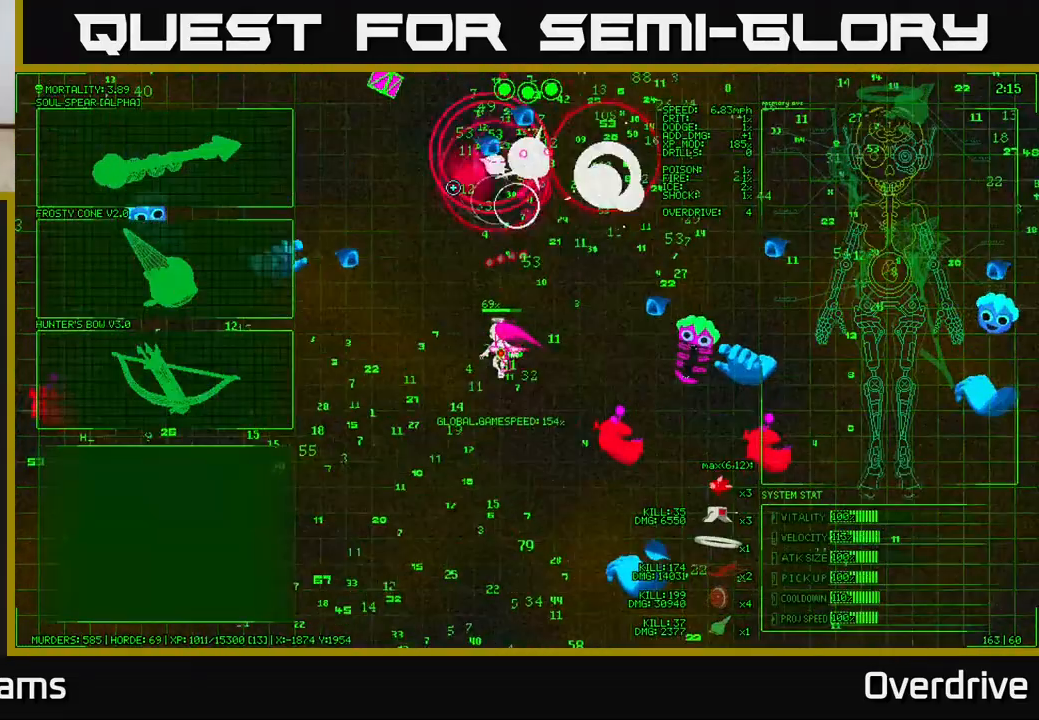
{"buttons": [], "left_stick": "down-left", "right_stick": "left", "events": [[33, "left_stick", "down-left"], [150, "right_stick", "down-left"], [283, "right_stick", "left"]]}
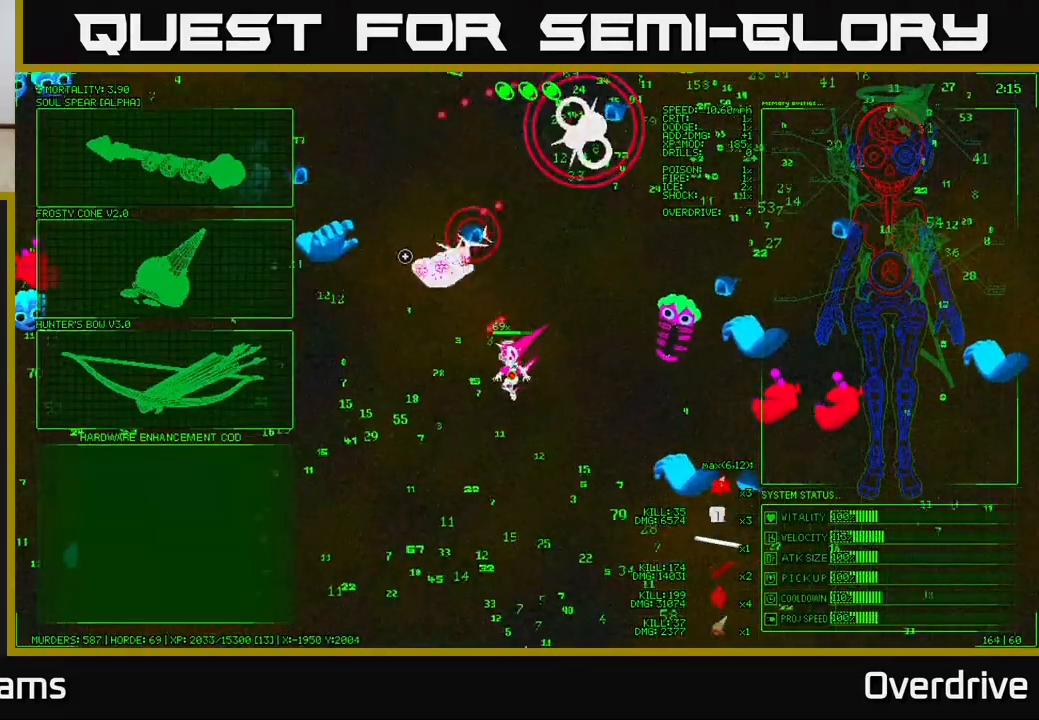
{"buttons": [], "left_stick": "left", "right_stick": "center", "events": [[33, "right_stick", "up"], [150, "right_stick", "center"], [267, "left_stick", "center"], [333, "left_stick", "left"]]}
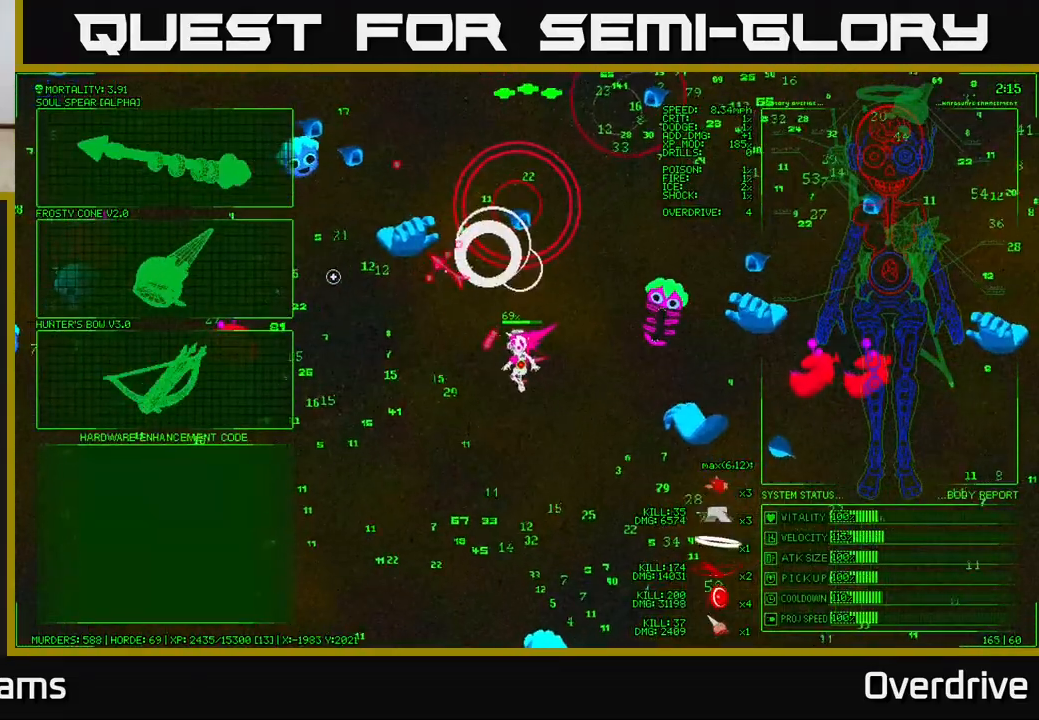
{"buttons": [], "left_stick": "up-left", "right_stick": "center", "events": [[483, "left_stick", "up-left"]]}